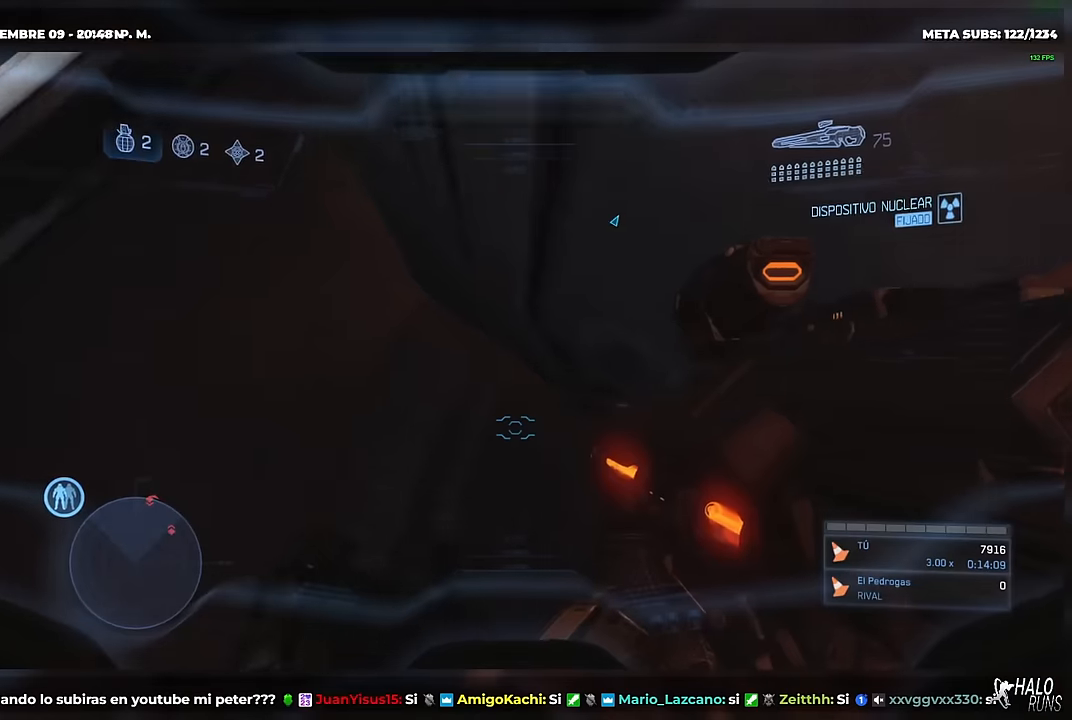
Gameplay with a controller (Xbox layout); each line is a JSON object with the inputs held at the frame after it. "button_events" lists button changes between this image and that frame as [ms after this image, input, new state], when the widget could be followed in between (sticks are given only as held states). Not read: A DPAD_LEFT DPAD_RIGHT DPAD_UP HOME L1 L2 L3 R3 SELECT START X Y keyboard_mouse left_stick.
{"buttons": [], "right_stick": "center", "button_events": []}
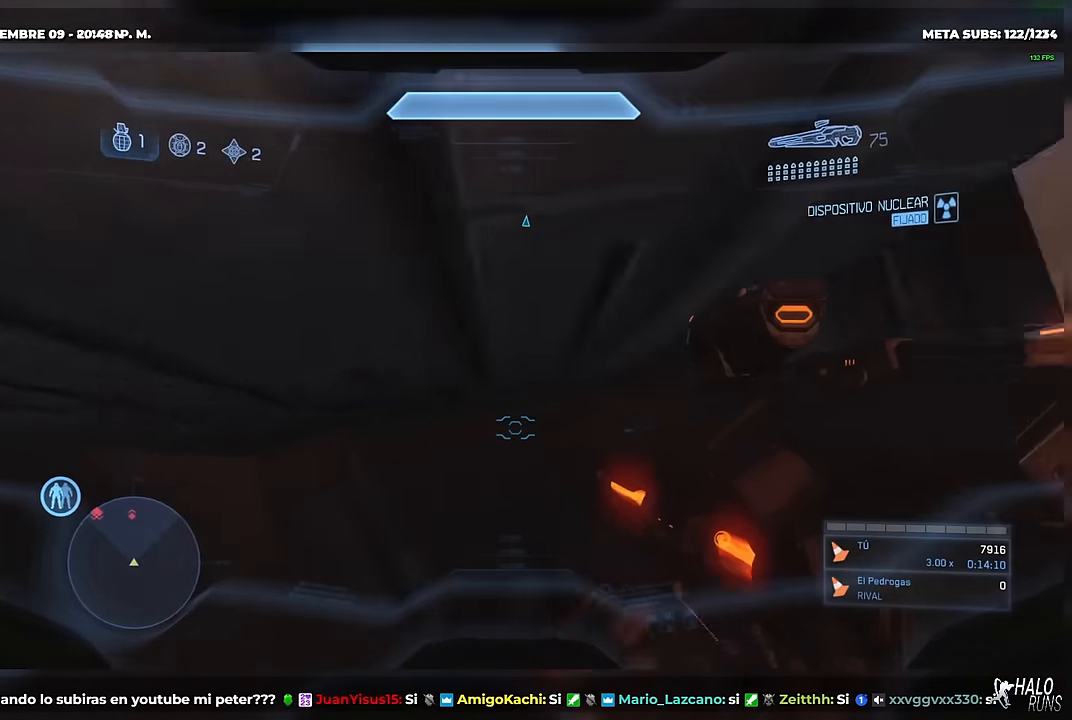
{"buttons": [], "right_stick": "center", "button_events": []}
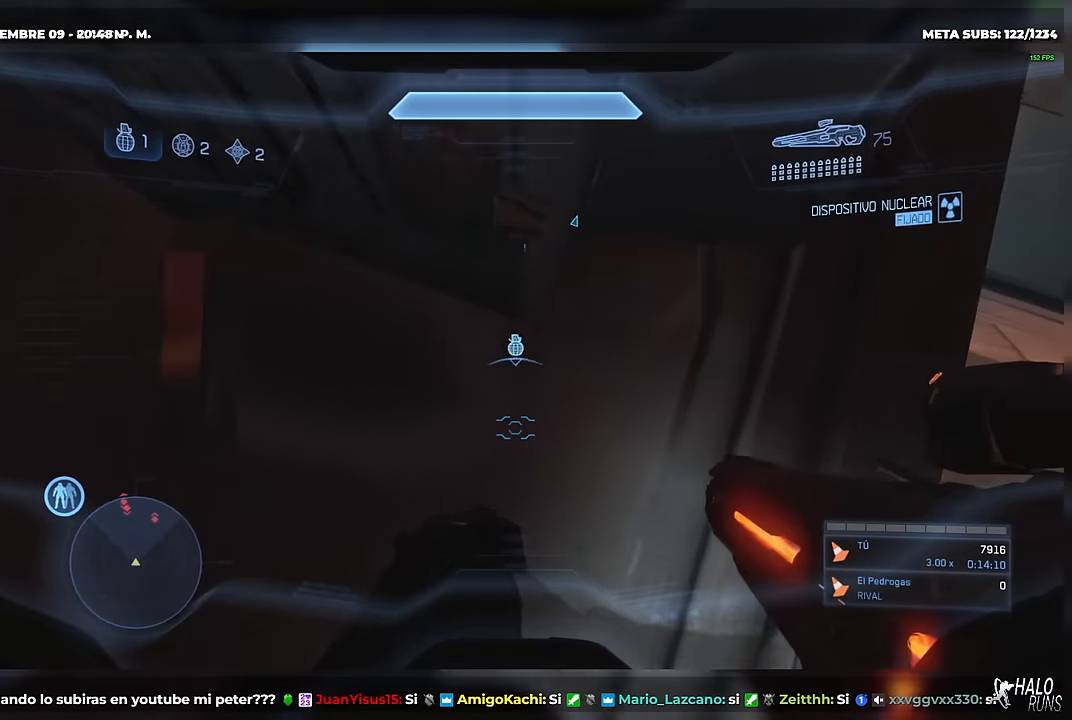
{"buttons": [], "right_stick": "center", "button_events": []}
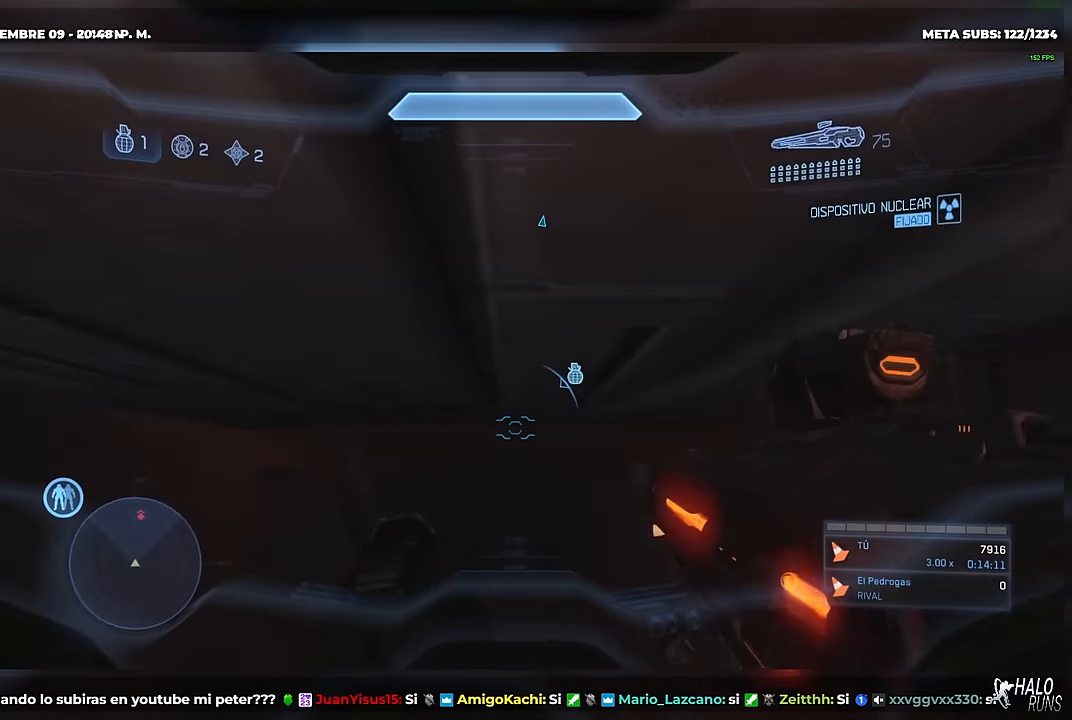
{"buttons": [], "right_stick": "center", "button_events": [[367, "DPAD_DOWN", "down"], [367, "R1", "down"], [367, "R2", "down"], [434, "DPAD_DOWN", "up"], [501, "R1", "up"], [501, "R2", "up"]]}
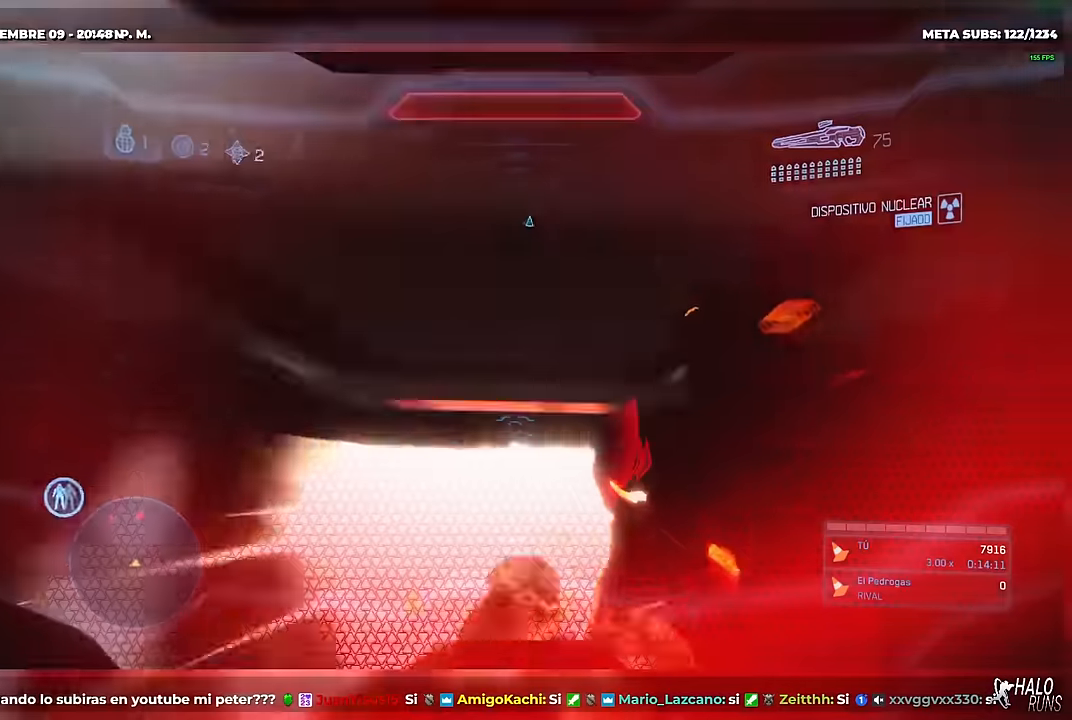
{"buttons": [], "right_stick": "center", "button_events": []}
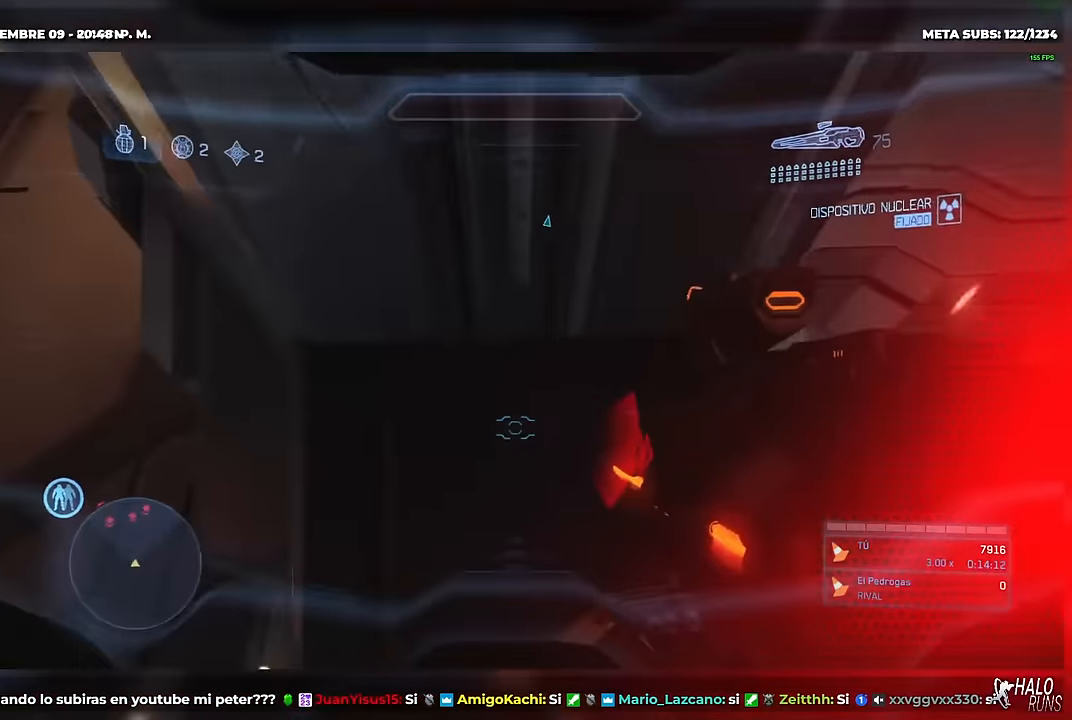
{"buttons": [], "right_stick": "center", "button_events": []}
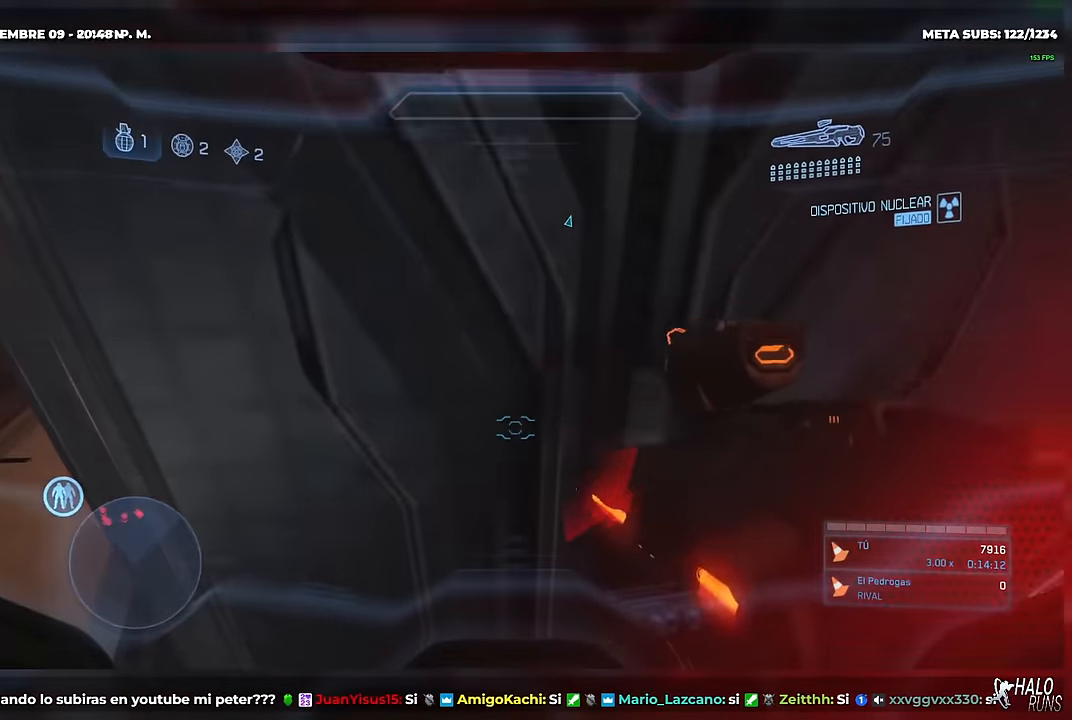
{"buttons": [], "right_stick": "up", "button_events": []}
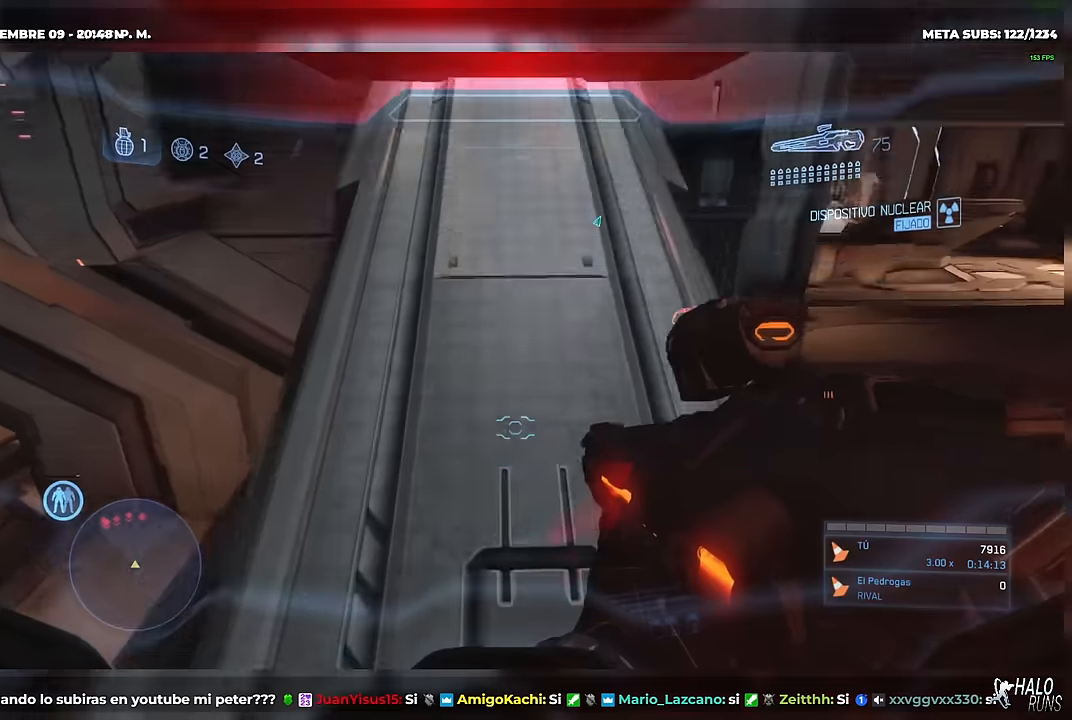
{"buttons": [], "right_stick": "center", "button_events": []}
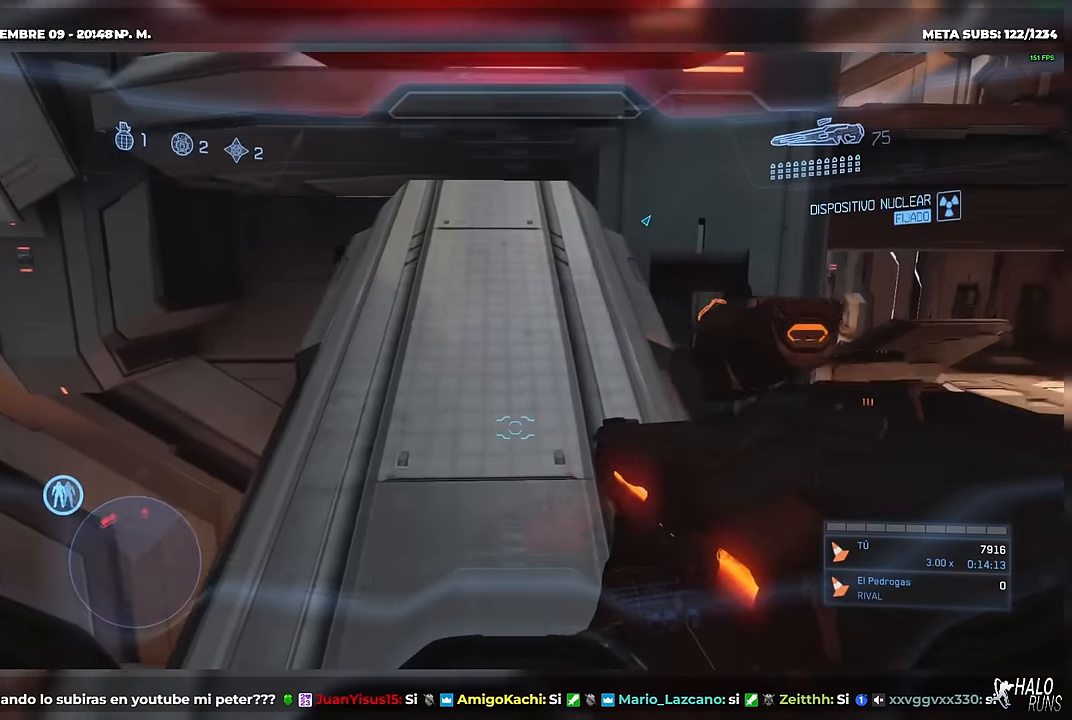
{"buttons": [], "right_stick": "center", "button_events": []}
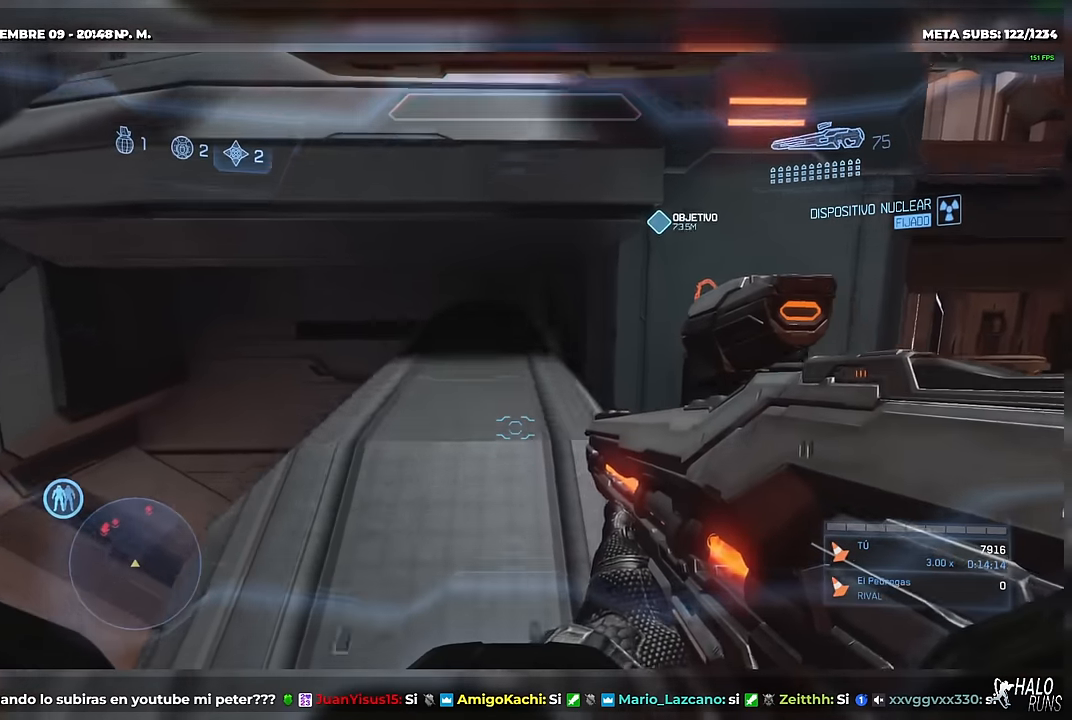
{"buttons": [], "right_stick": "center", "button_events": []}
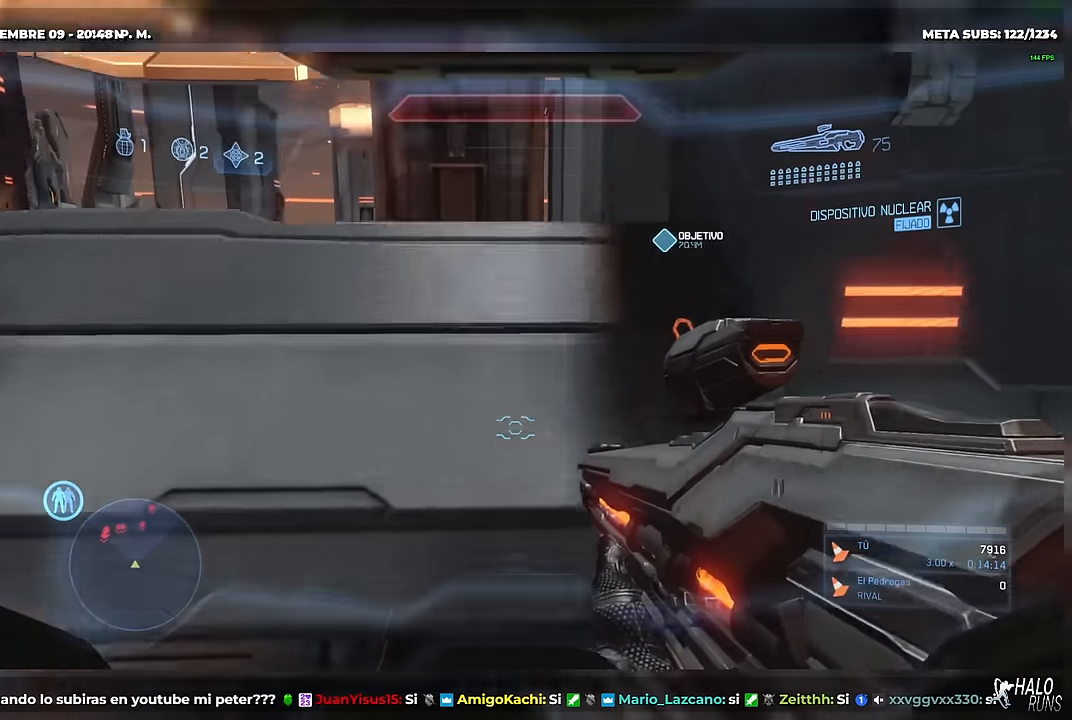
{"buttons": [], "right_stick": "down-left", "button_events": []}
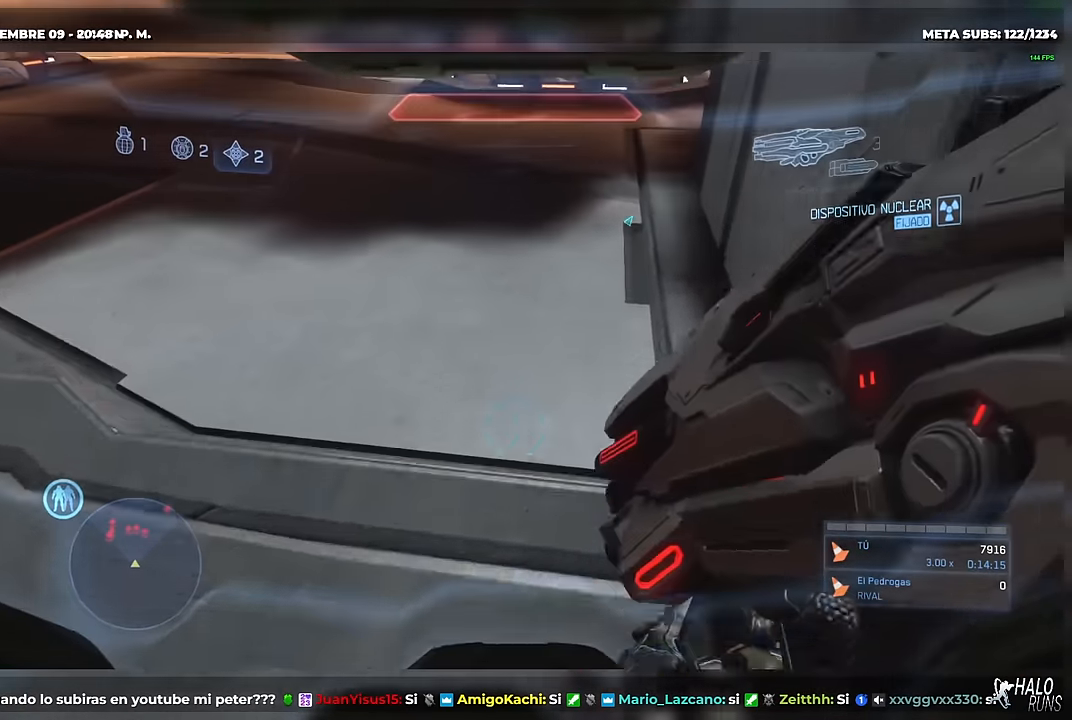
{"buttons": [], "right_stick": "center", "button_events": []}
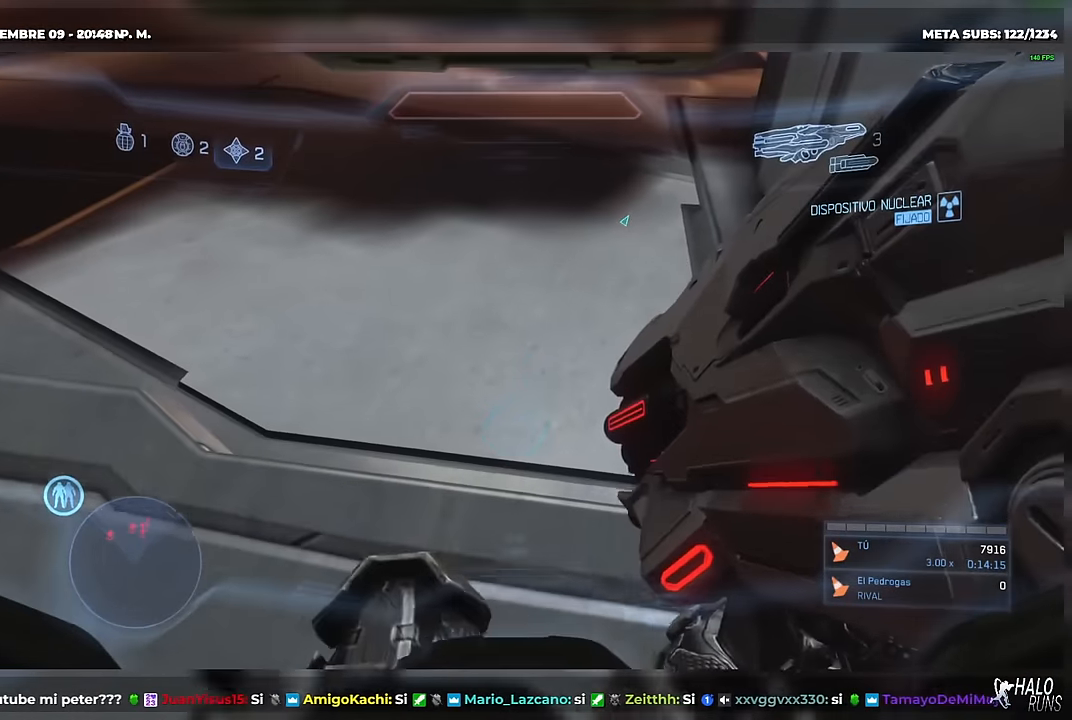
{"buttons": [], "right_stick": "center", "button_events": []}
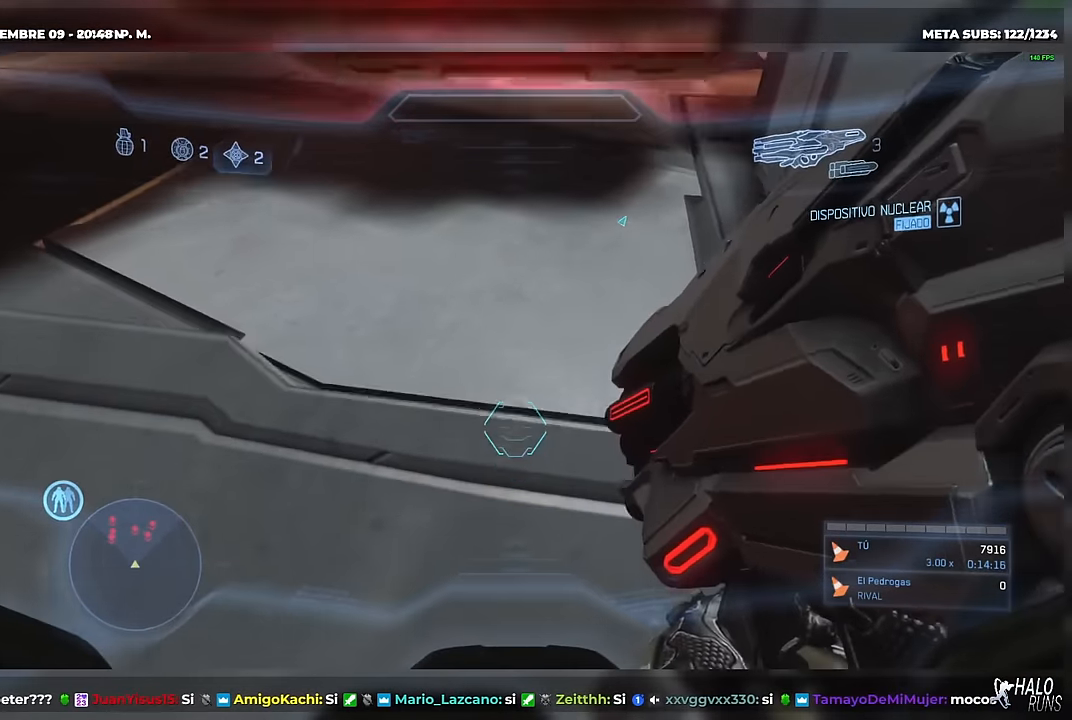
{"buttons": [], "right_stick": "center", "button_events": []}
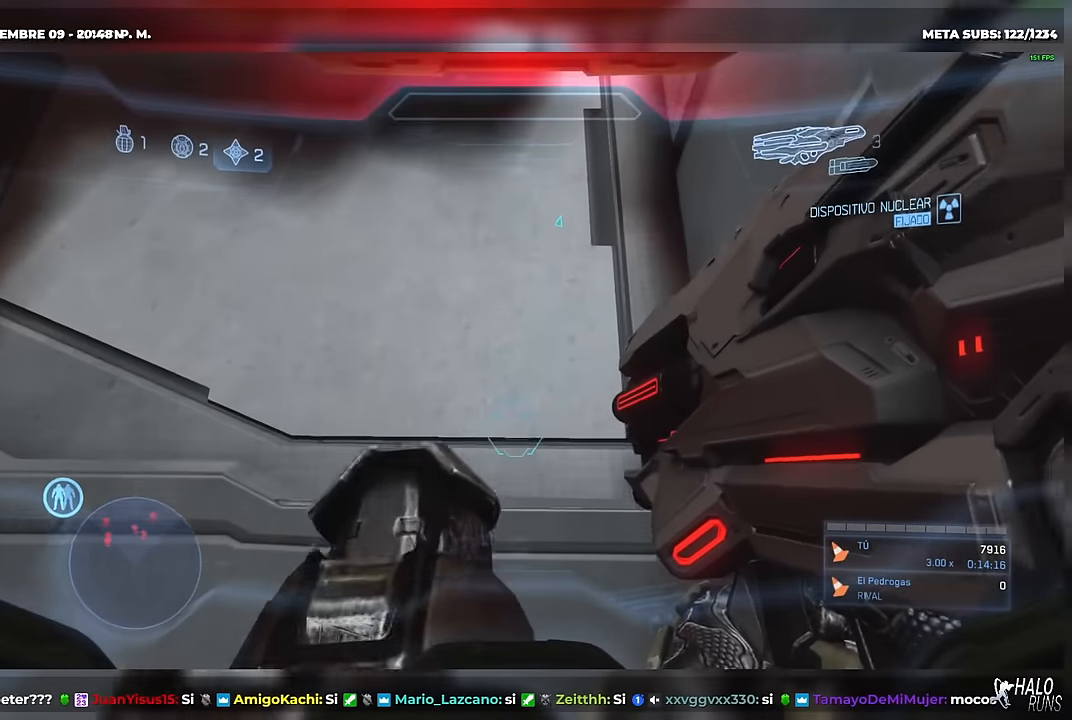
{"buttons": [], "right_stick": "up-left", "button_events": []}
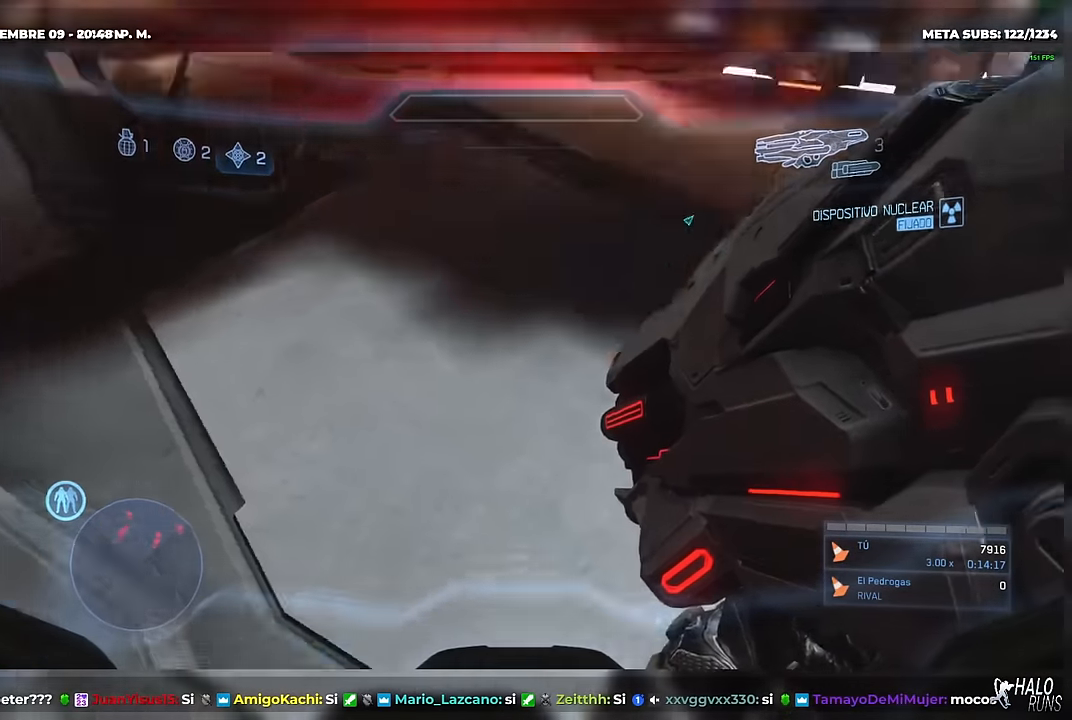
{"buttons": [], "right_stick": "up-left", "button_events": []}
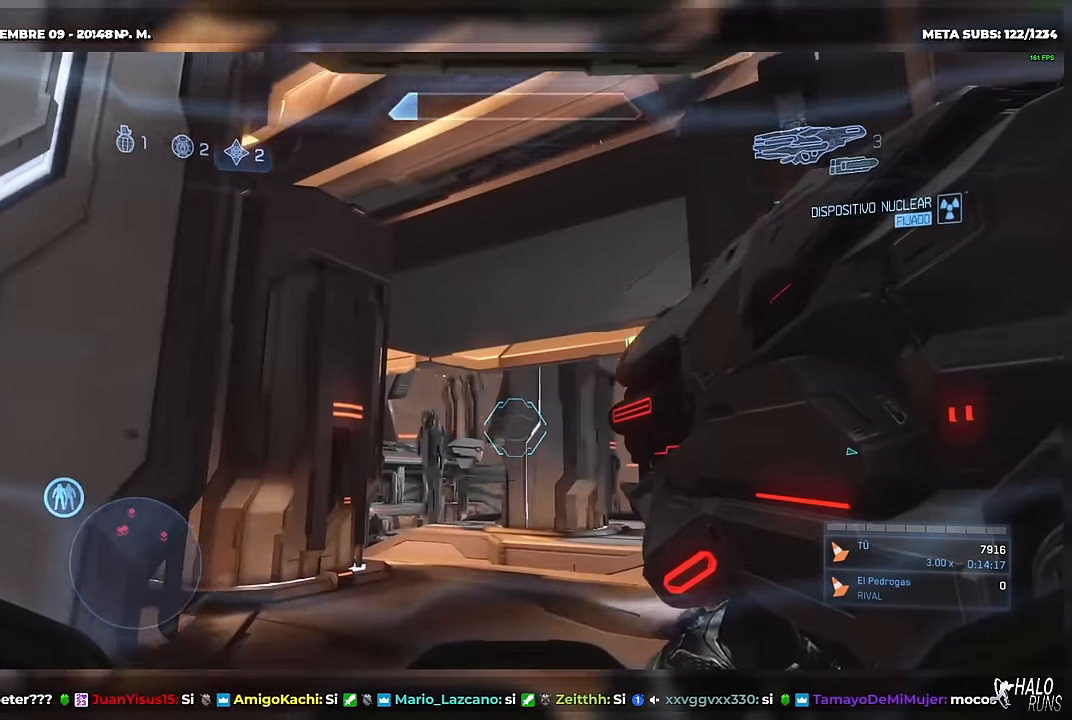
{"buttons": [], "right_stick": "up-right", "button_events": []}
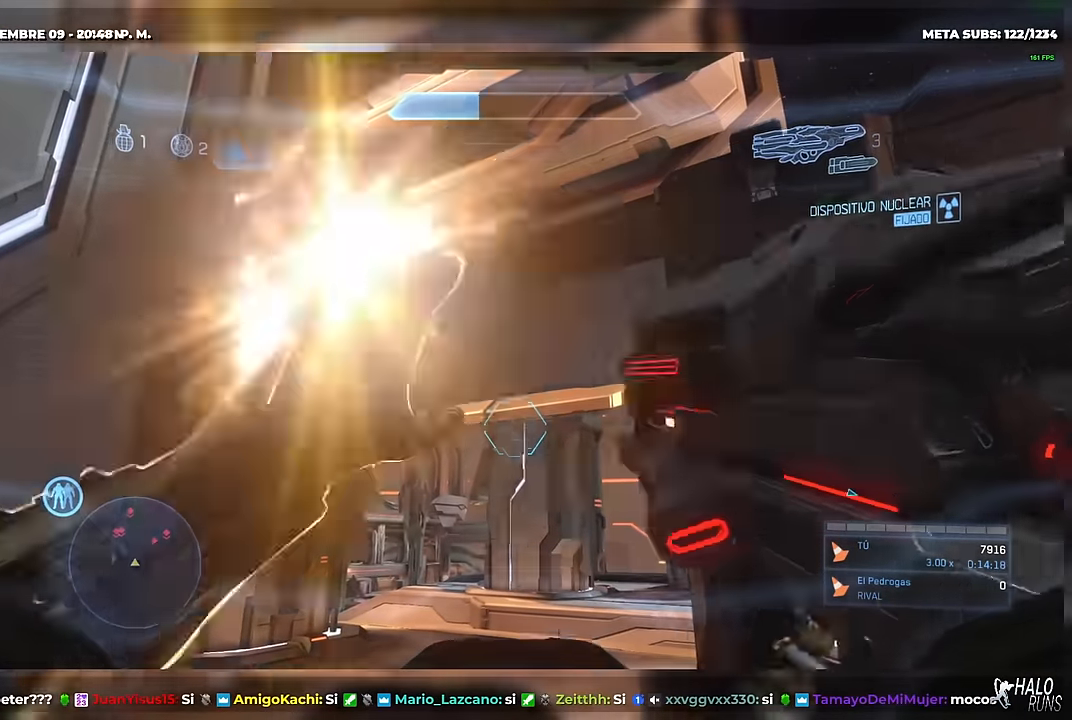
{"buttons": [], "right_stick": "center", "button_events": []}
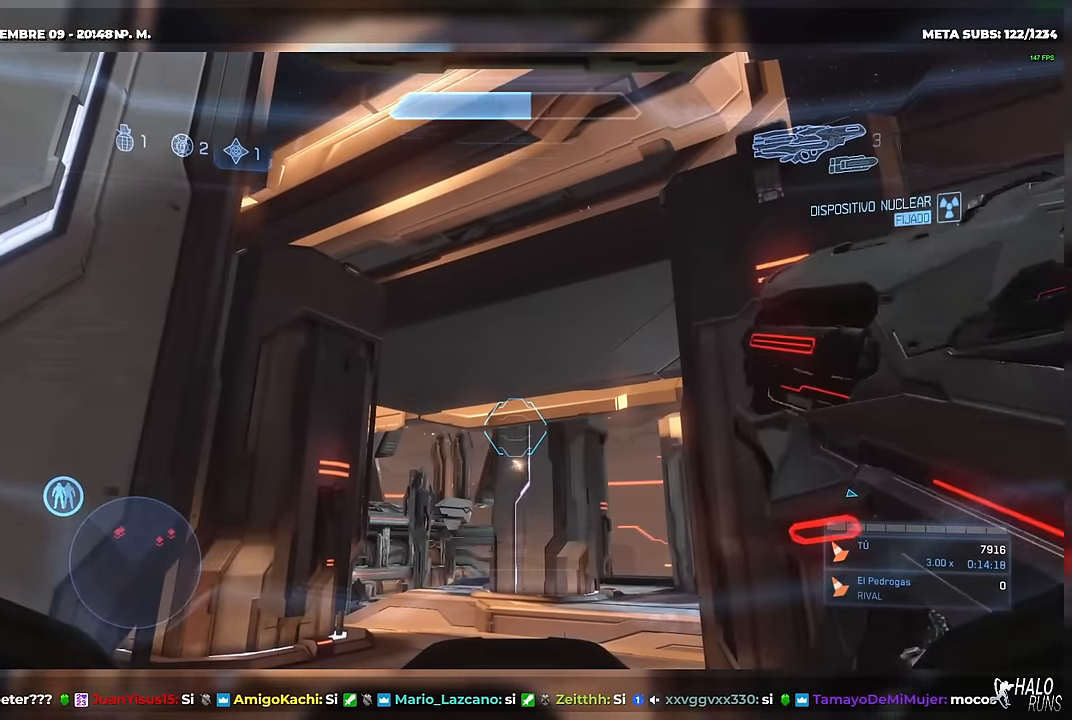
{"buttons": [], "right_stick": "center", "button_events": []}
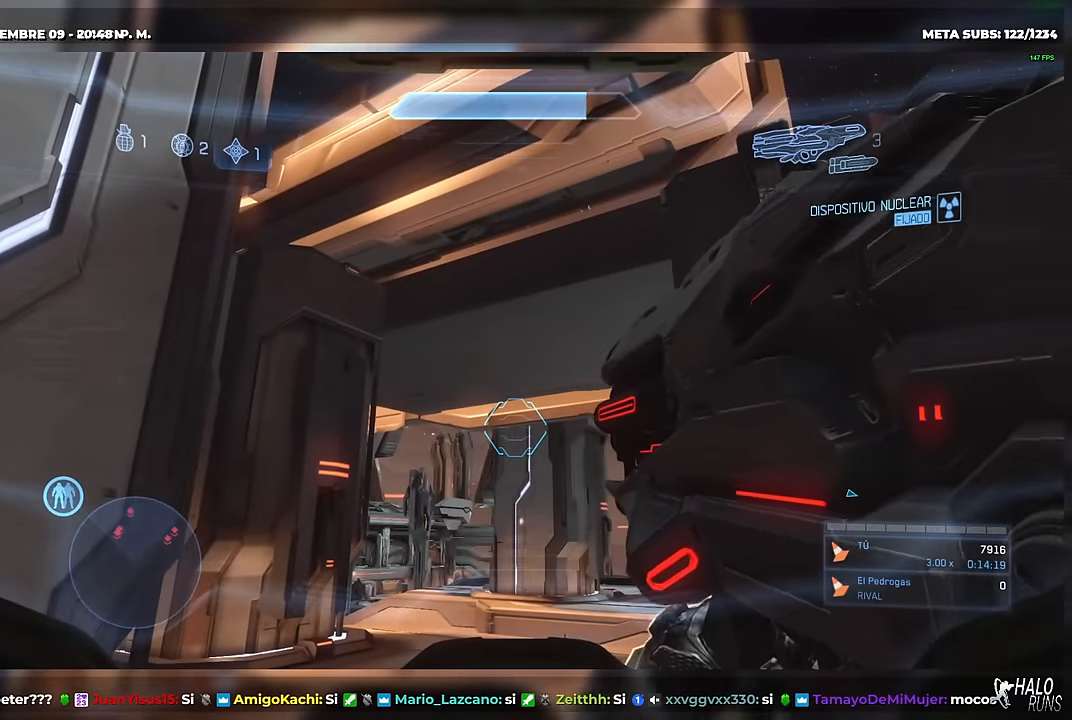
{"buttons": [], "right_stick": "down-left", "button_events": []}
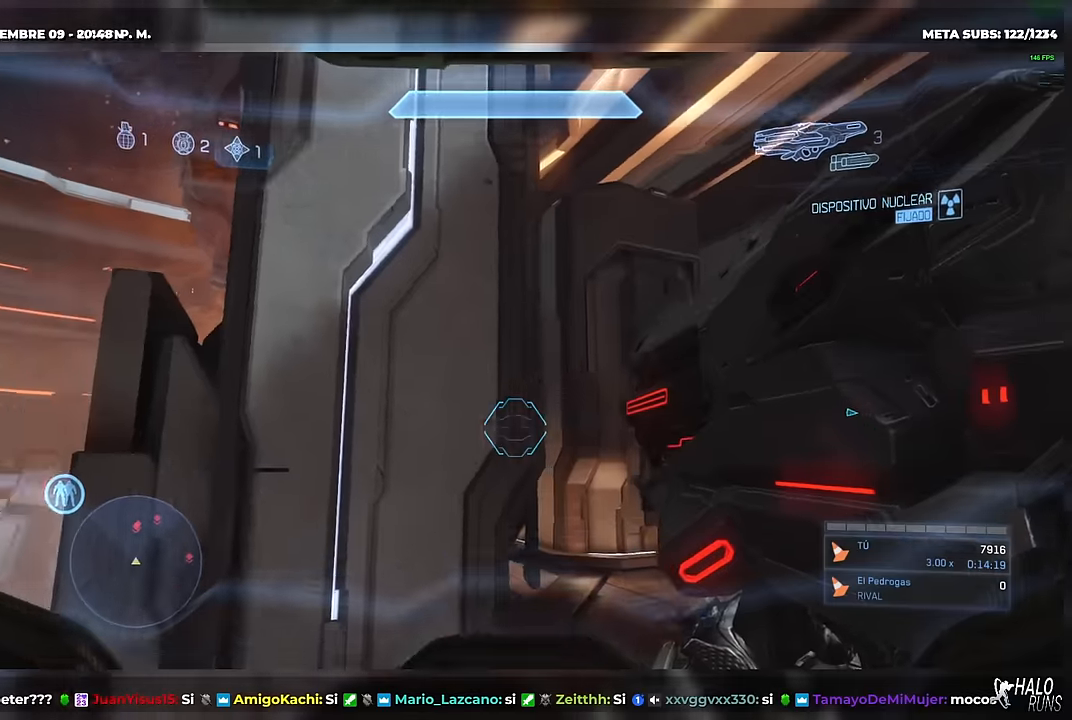
{"buttons": ["R2"], "right_stick": "up", "button_events": [[484, "R2", "down"]]}